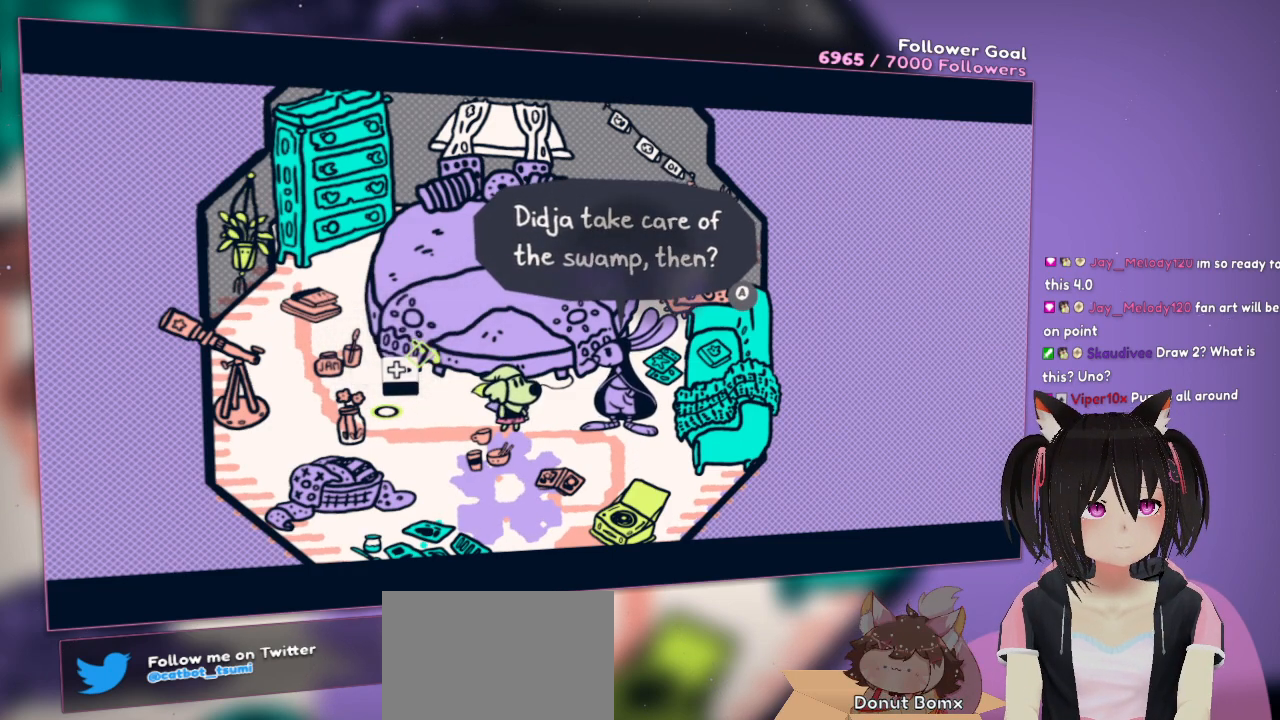
Gameplay with a controller (Nintendo layout); each line is a JSON object with the inputs held at the frame after it. "events" lists button and stick changes between this image and that frame as [ms after this image, input, new state], when the widget could be followed in between. Not read: R1.
{"buttons": ["B"], "left_stick": "center", "right_stick": "center", "events": [[367, "B", "down"]]}
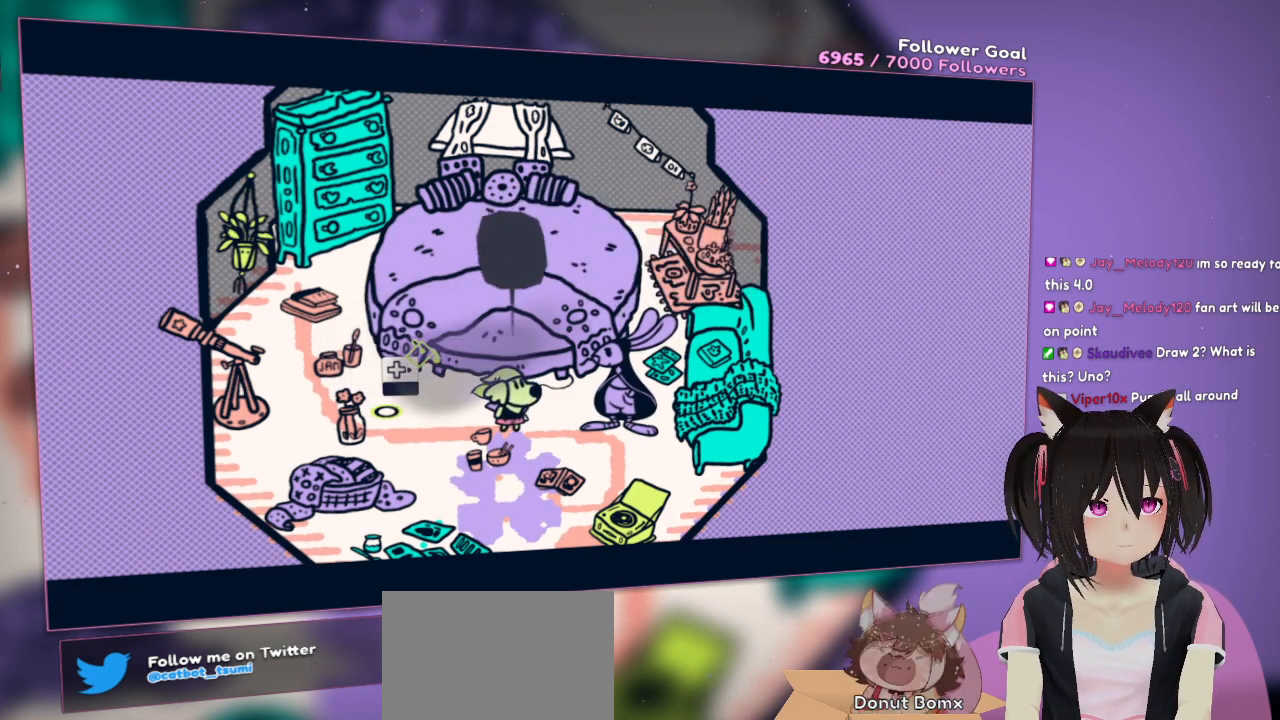
{"buttons": [], "left_stick": "center", "right_stick": "center", "events": [[17, "B", "up"]]}
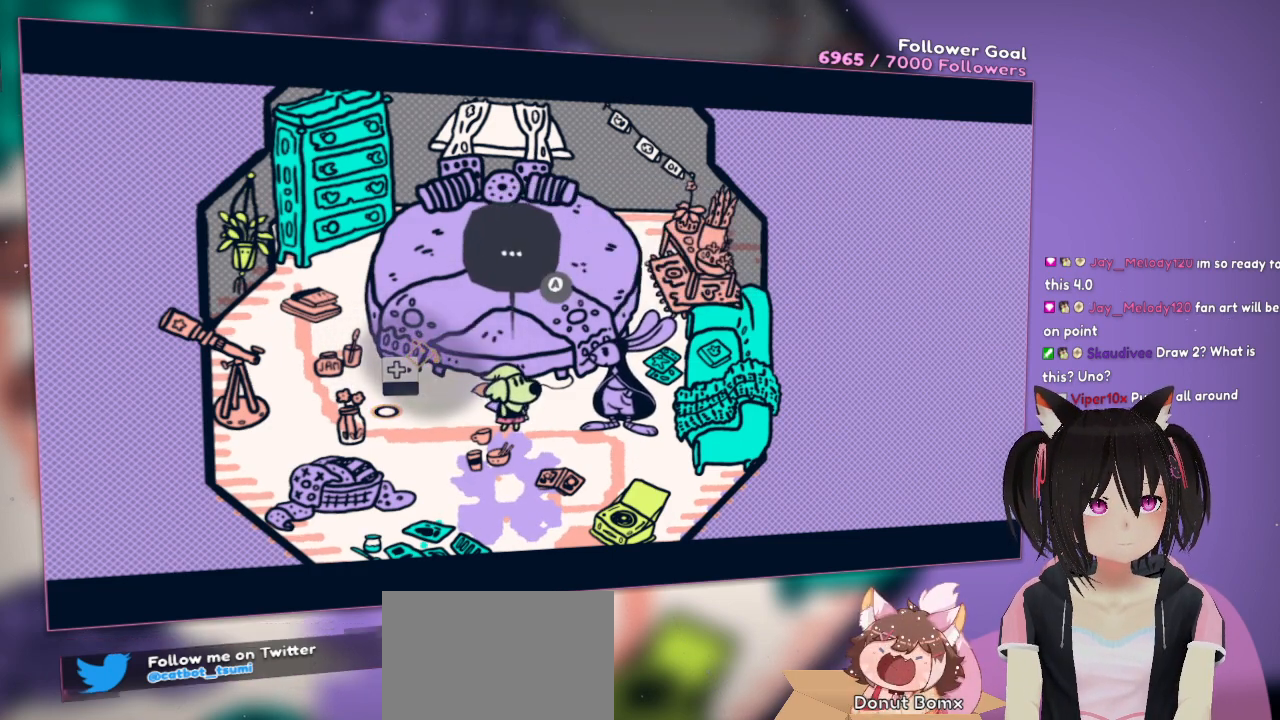
{"buttons": [], "left_stick": "center", "right_stick": "center", "events": []}
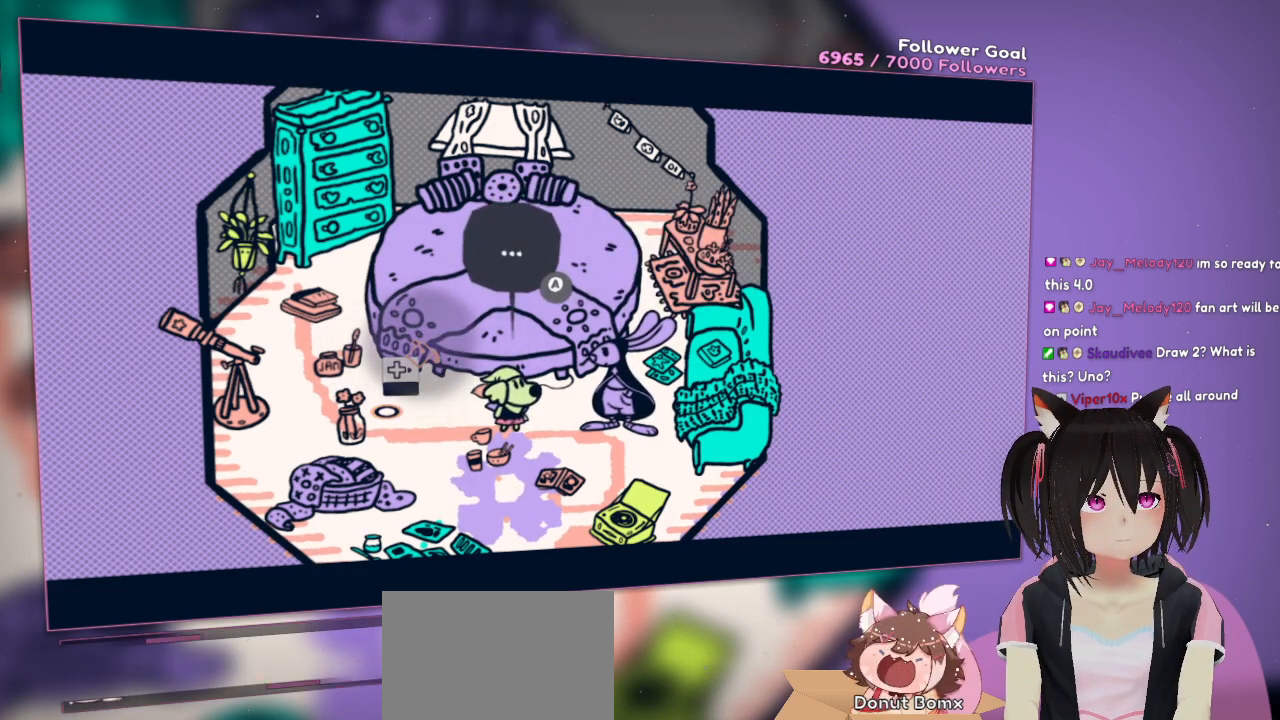
{"buttons": [], "left_stick": "center", "right_stick": "down", "events": [[67, "right_stick", "down-right"], [367, "right_stick", "center"], [450, "right_stick", "down"]]}
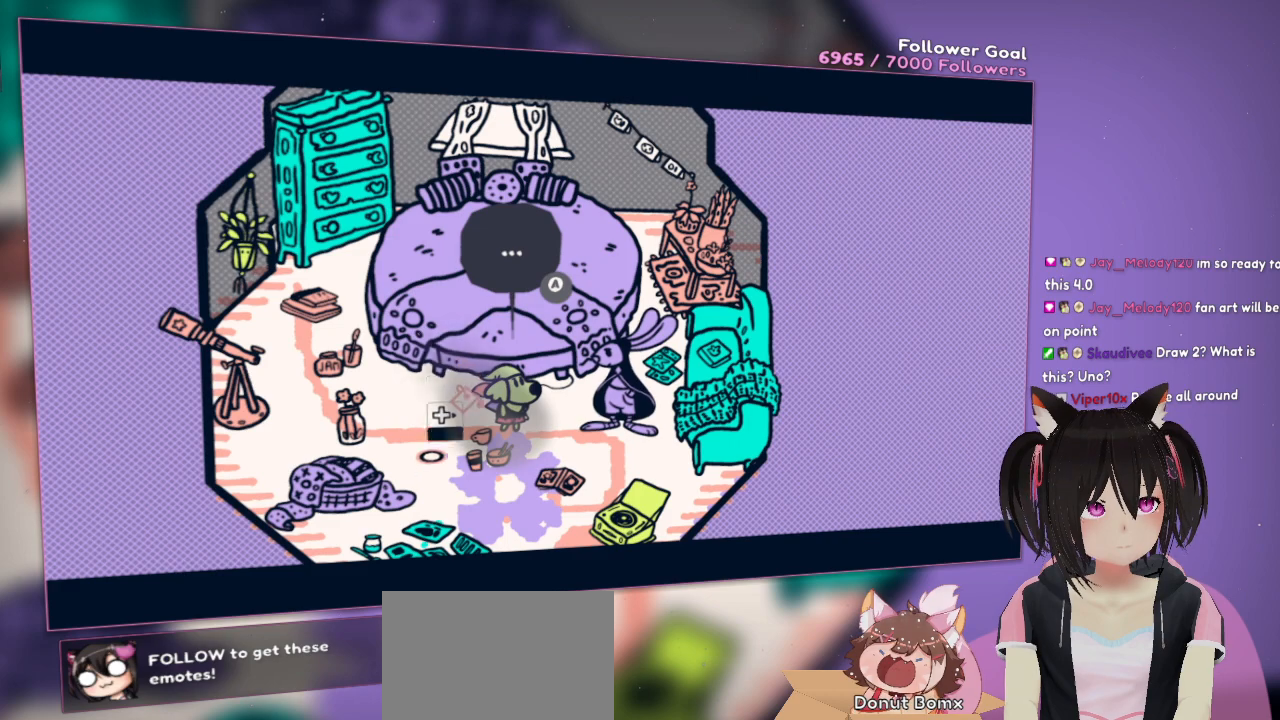
{"buttons": [], "left_stick": "center", "right_stick": "center", "events": [[150, "right_stick", "down-right"], [250, "right_stick", "center"]]}
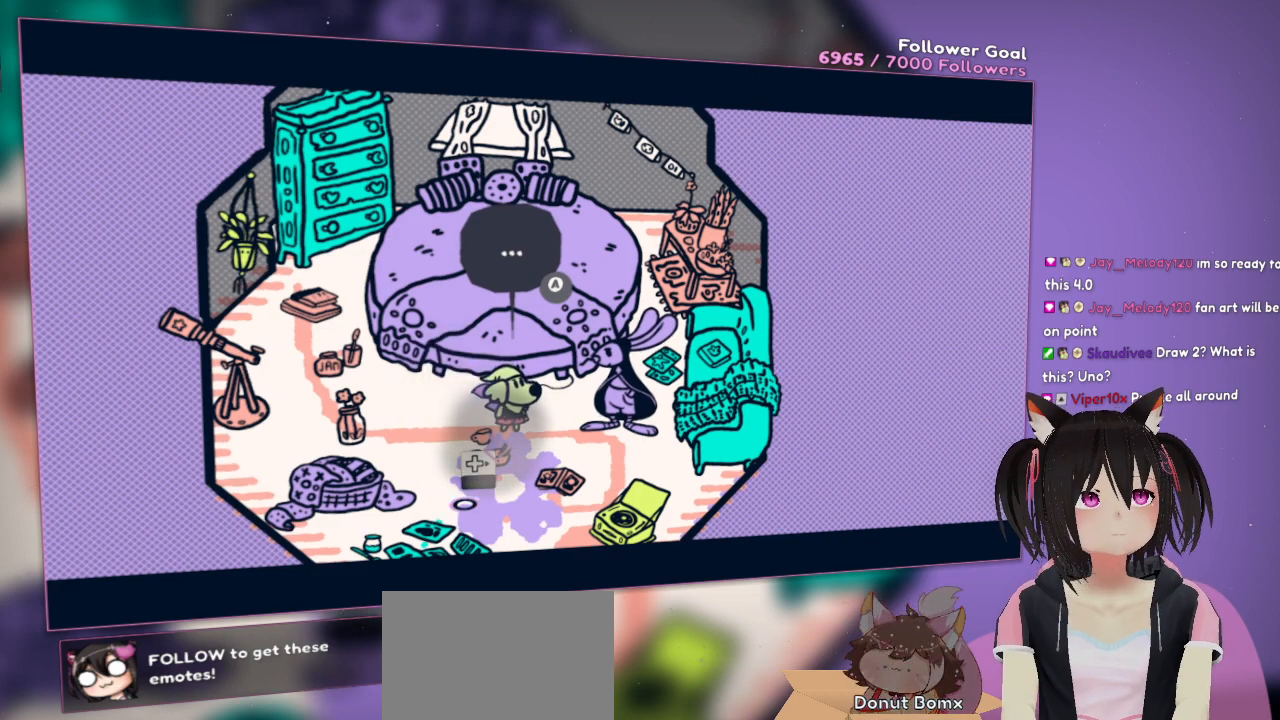
{"buttons": [], "left_stick": "center", "right_stick": "center", "events": [[117, "right_stick", "right"], [317, "right_stick", "center"]]}
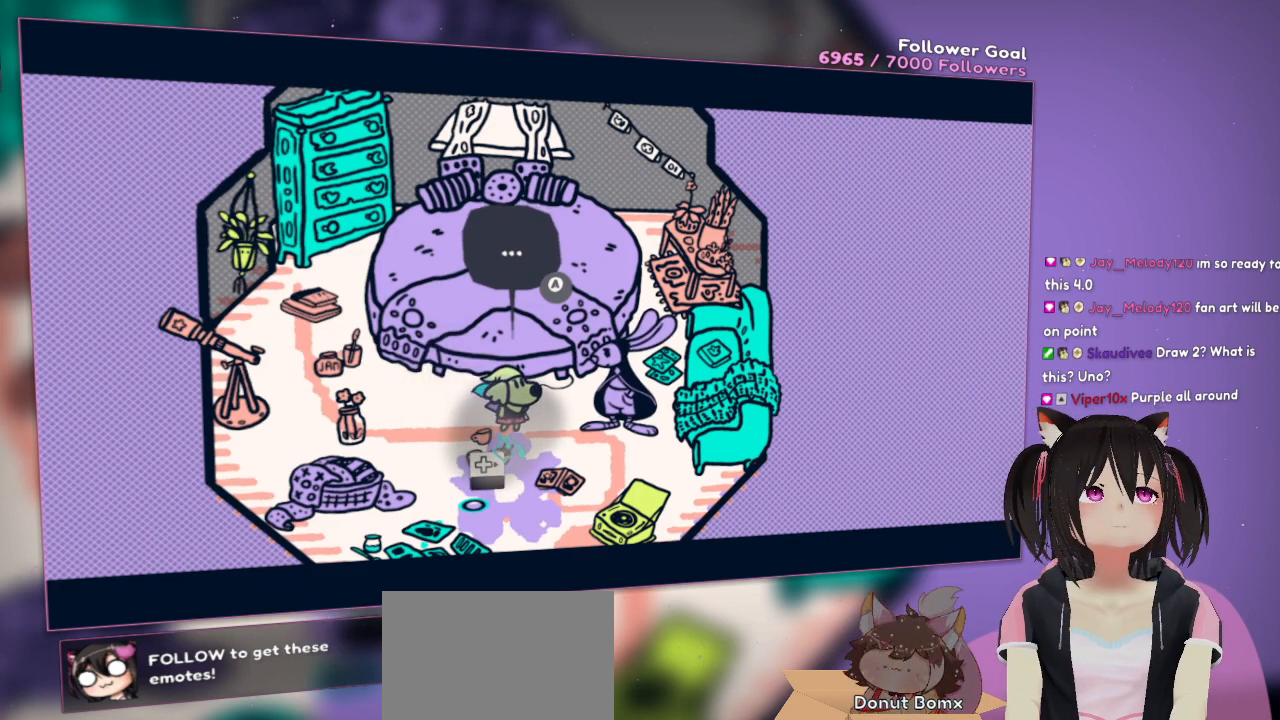
{"buttons": [], "left_stick": "center", "right_stick": "center", "events": [[117, "right_stick", "right"], [250, "right_stick", "center"]]}
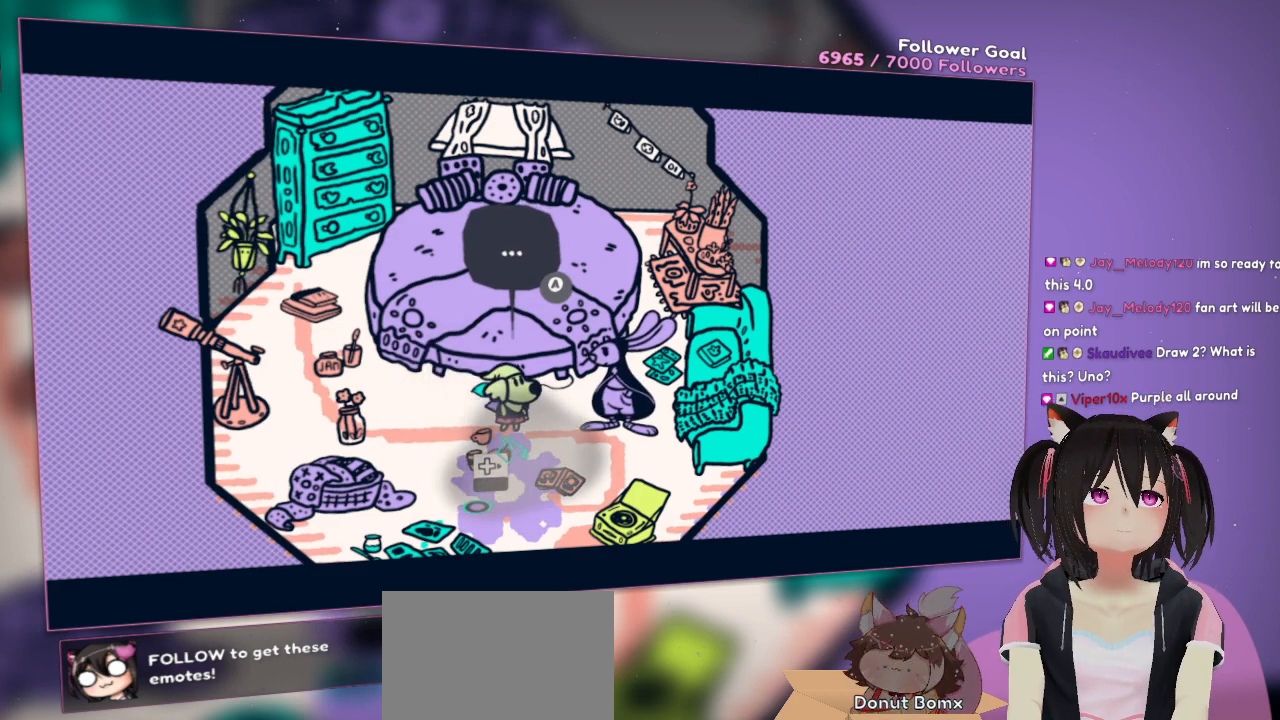
{"buttons": [], "left_stick": "center", "right_stick": "center", "events": [[67, "R2", "down"], [167, "R2", "up"]]}
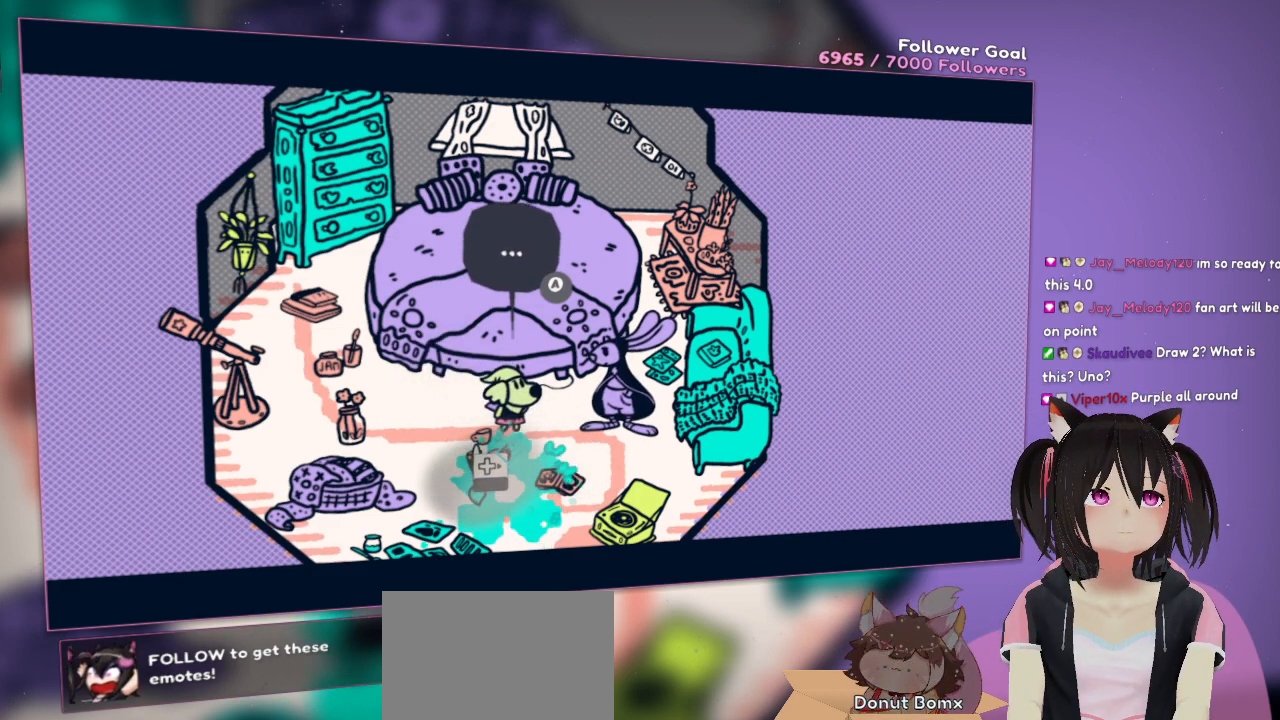
{"buttons": [], "left_stick": "center", "right_stick": "left", "events": [[300, "right_stick", "left"]]}
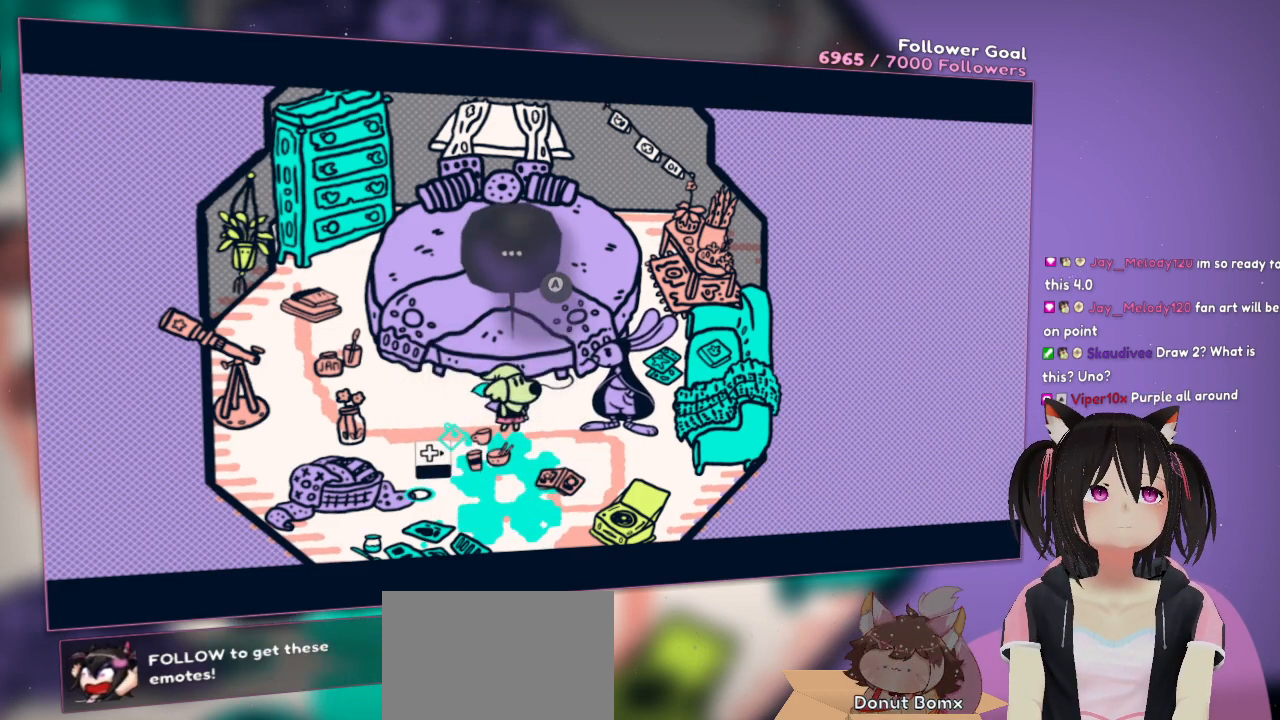
{"buttons": [], "left_stick": "center", "right_stick": "center", "events": [[67, "right_stick", "center"], [150, "B", "down"], [267, "B", "up"]]}
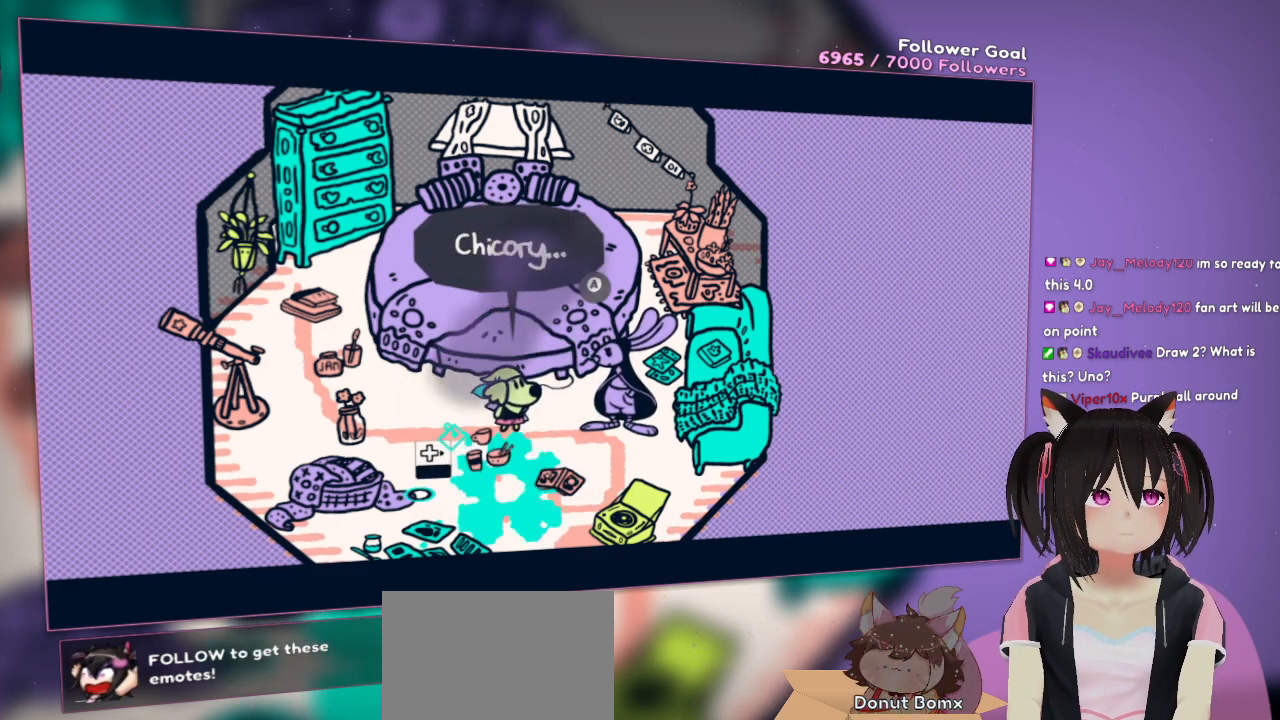
{"buttons": [], "left_stick": "center", "right_stick": "left", "events": [[300, "right_stick", "left"]]}
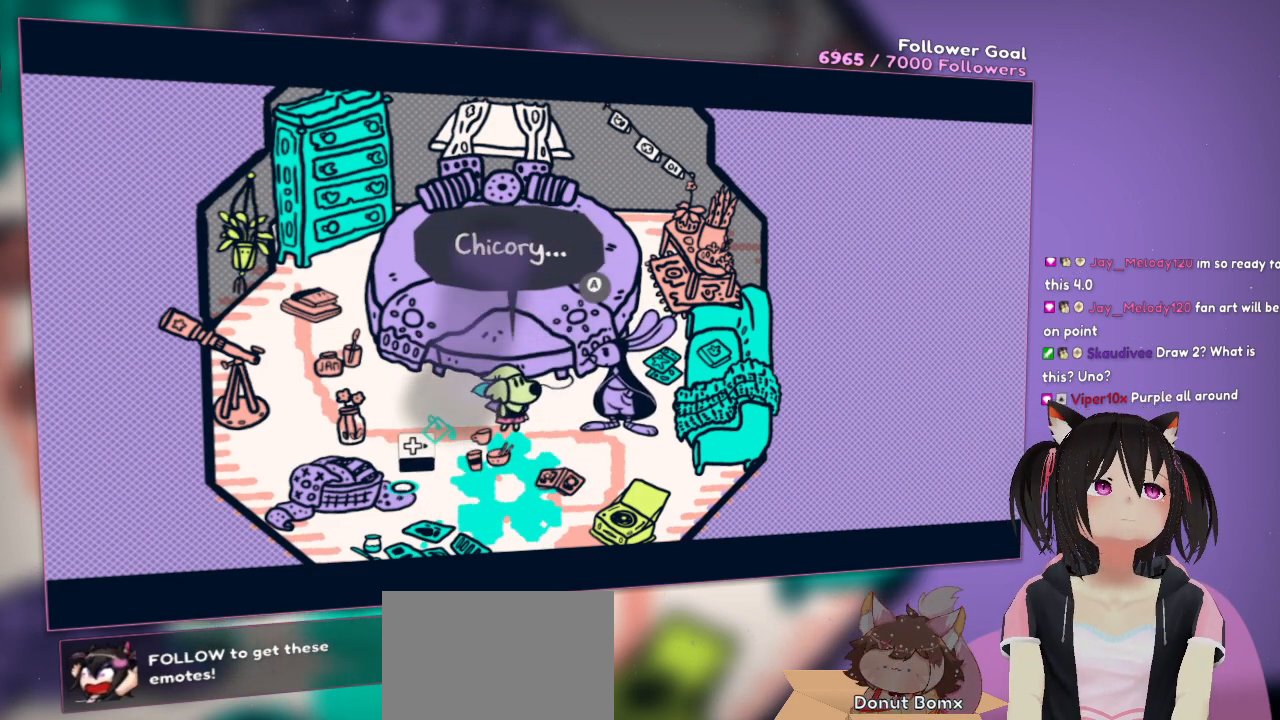
{"buttons": ["DPAD_RIGHT"], "left_stick": "center", "right_stick": "center", "events": [[233, "DPAD_RIGHT", "down"], [450, "right_stick", "center"]]}
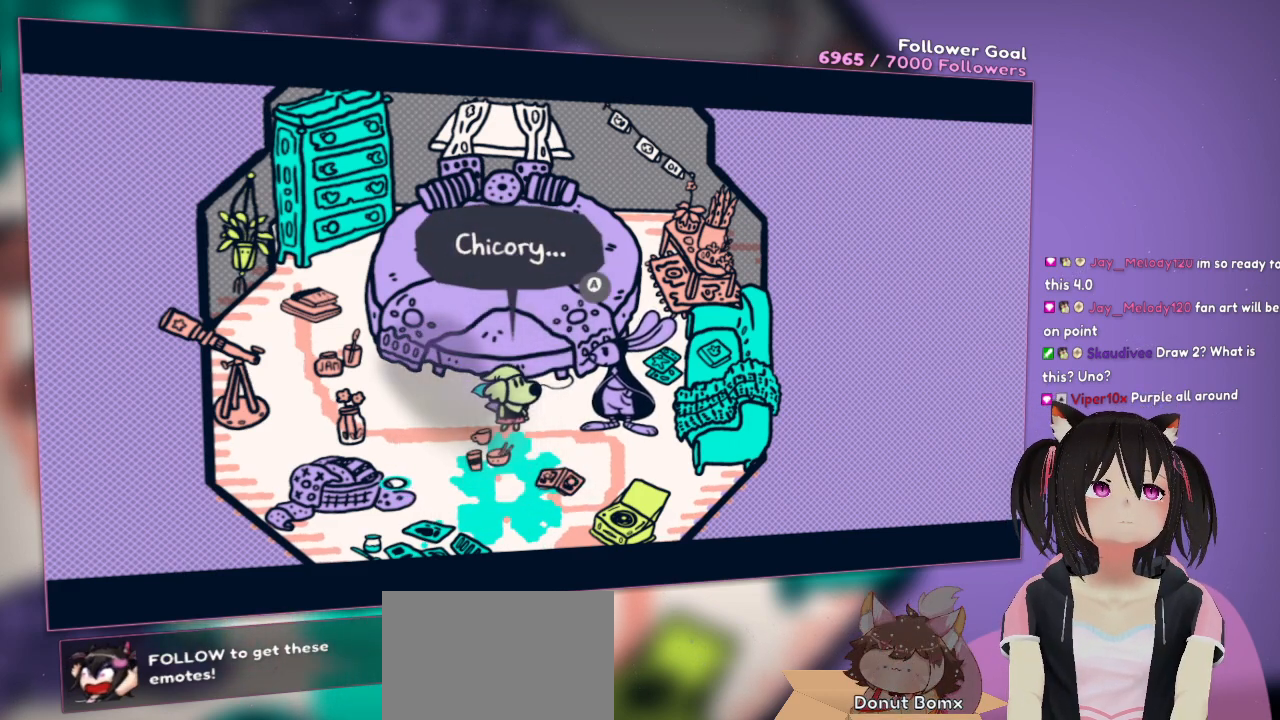
{"buttons": ["DPAD_RIGHT"], "left_stick": "center", "right_stick": "up", "events": [[33, "DPAD_RIGHT", "up"], [300, "DPAD_RIGHT", "down"], [383, "right_stick", "up"]]}
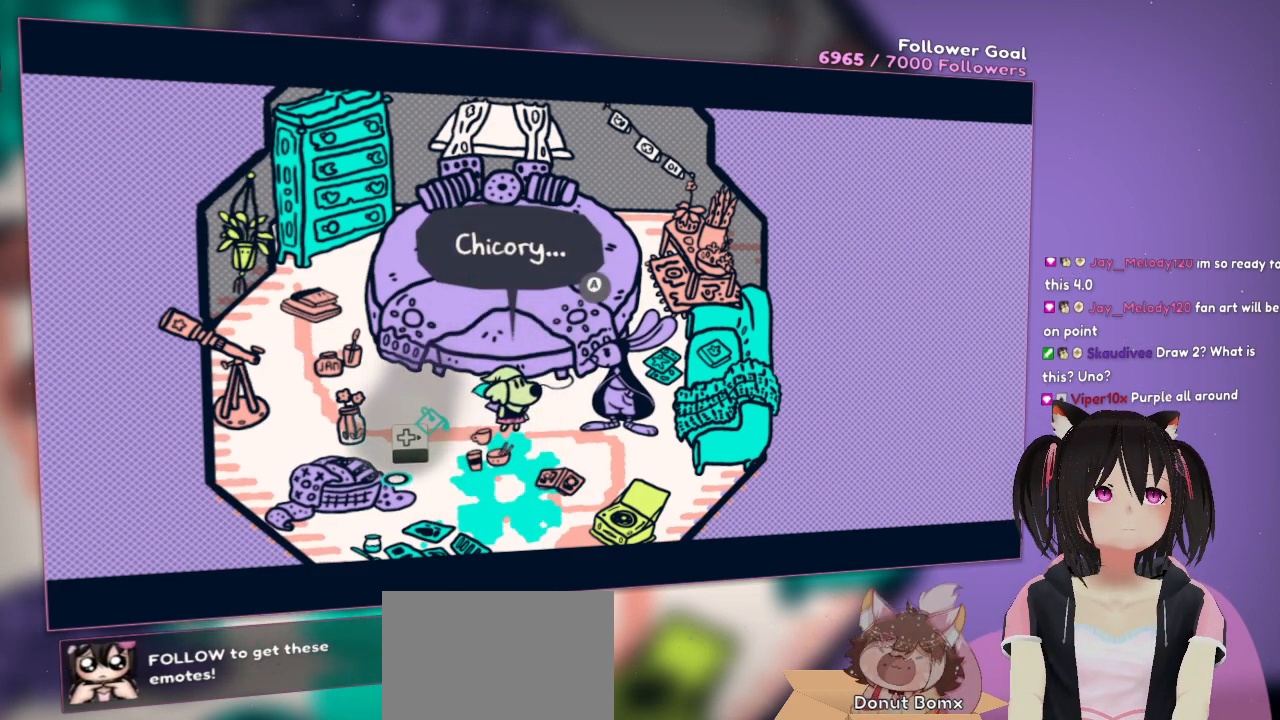
{"buttons": [], "left_stick": "center", "right_stick": "up", "events": [[50, "DPAD_RIGHT", "up"]]}
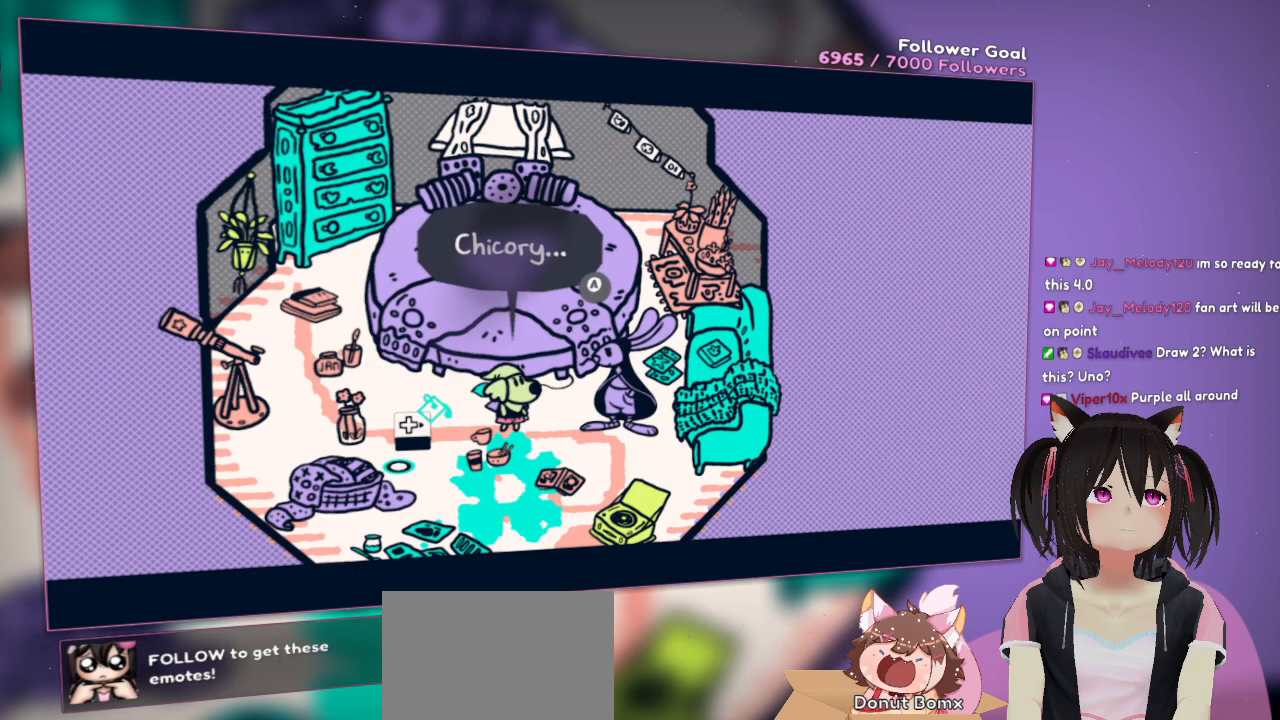
{"buttons": [], "left_stick": "center", "right_stick": "center", "events": [[283, "right_stick", "center"]]}
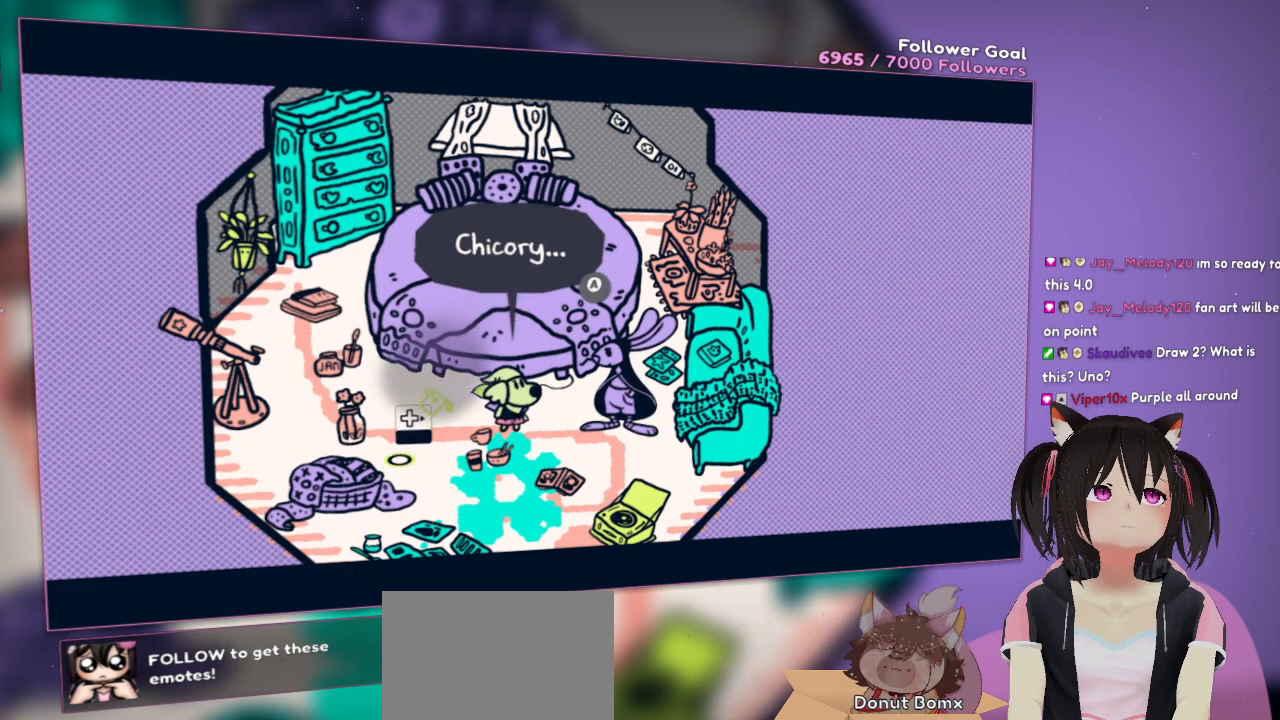
{"buttons": [], "left_stick": "center", "right_stick": "center", "events": [[33, "right_stick", "up"], [500, "right_stick", "center"]]}
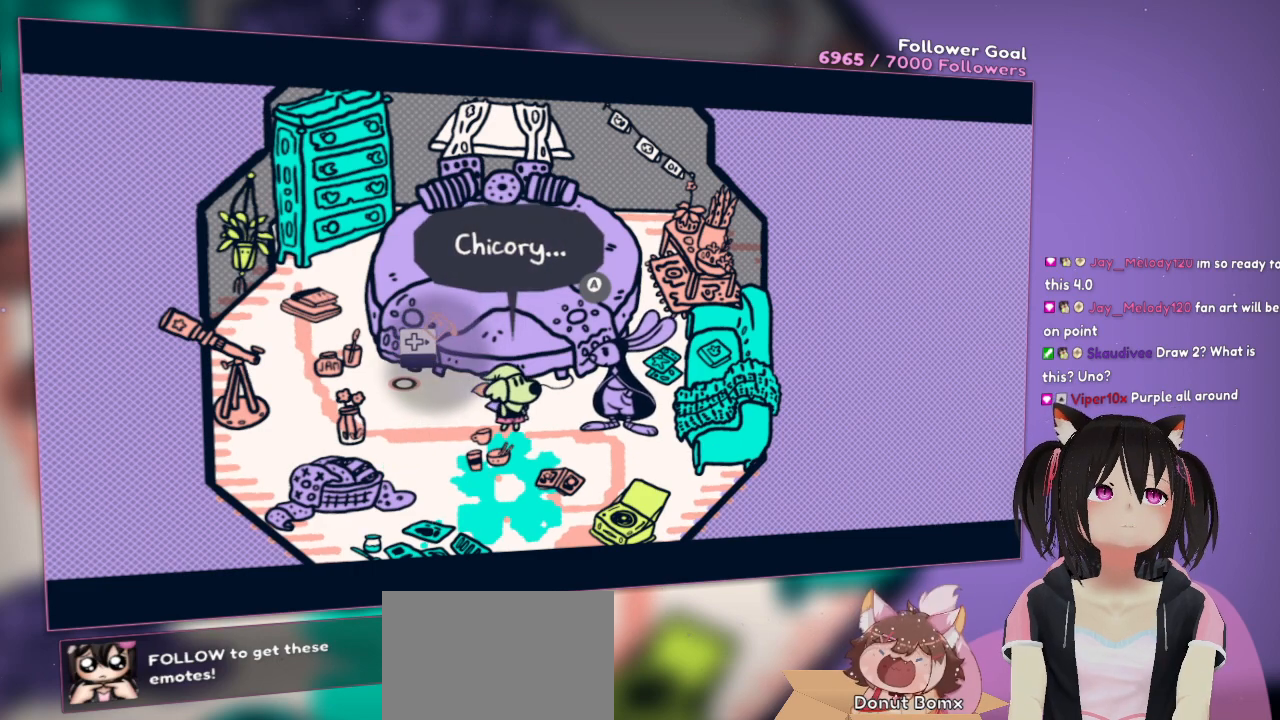
{"buttons": [], "left_stick": "center", "right_stick": "center", "events": []}
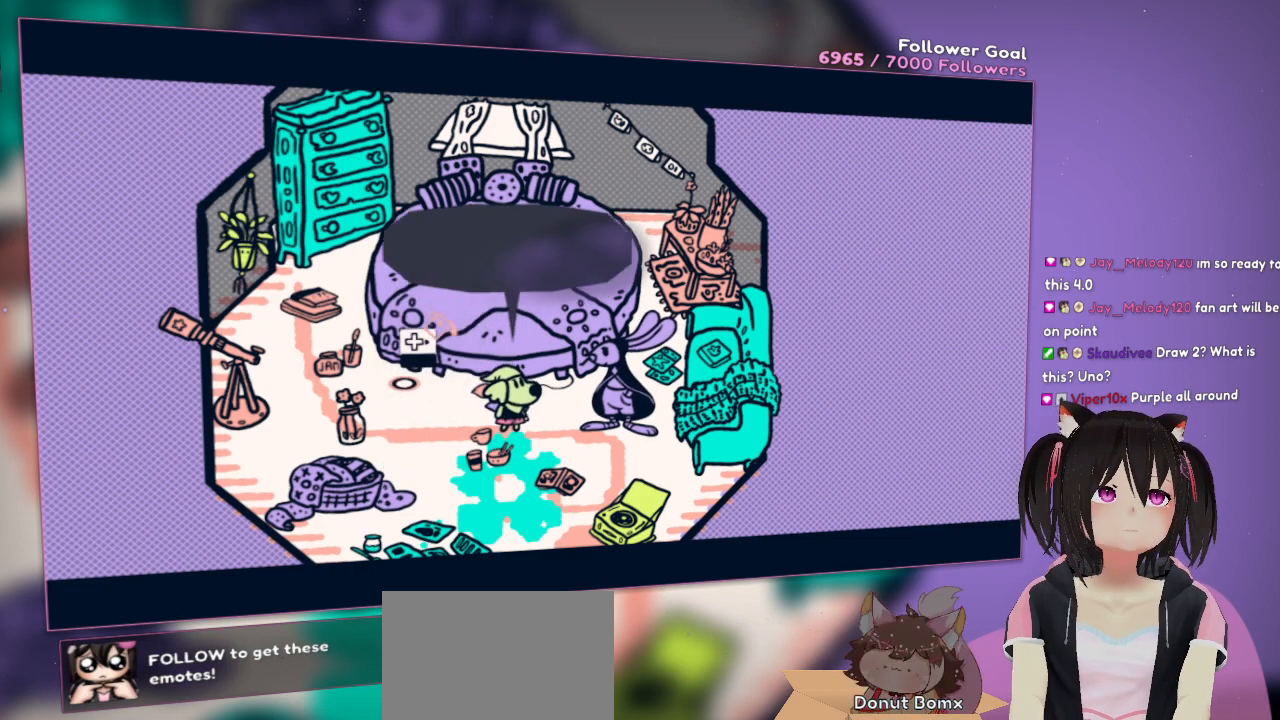
{"buttons": [], "left_stick": "center", "right_stick": "down", "events": [[33, "B", "down"], [117, "B", "up"], [467, "right_stick", "down"]]}
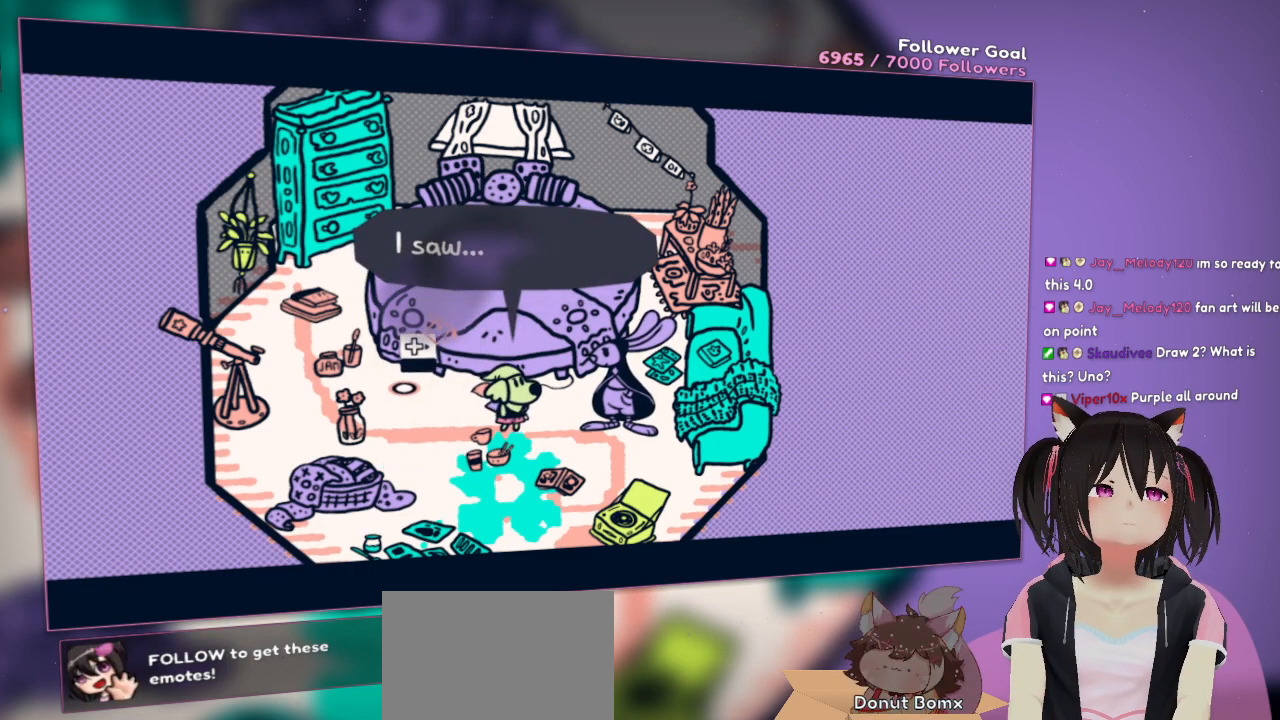
{"buttons": [], "left_stick": "center", "right_stick": "center", "events": [[167, "right_stick", "center"], [233, "DPAD_RIGHT", "down"], [500, "DPAD_RIGHT", "up"]]}
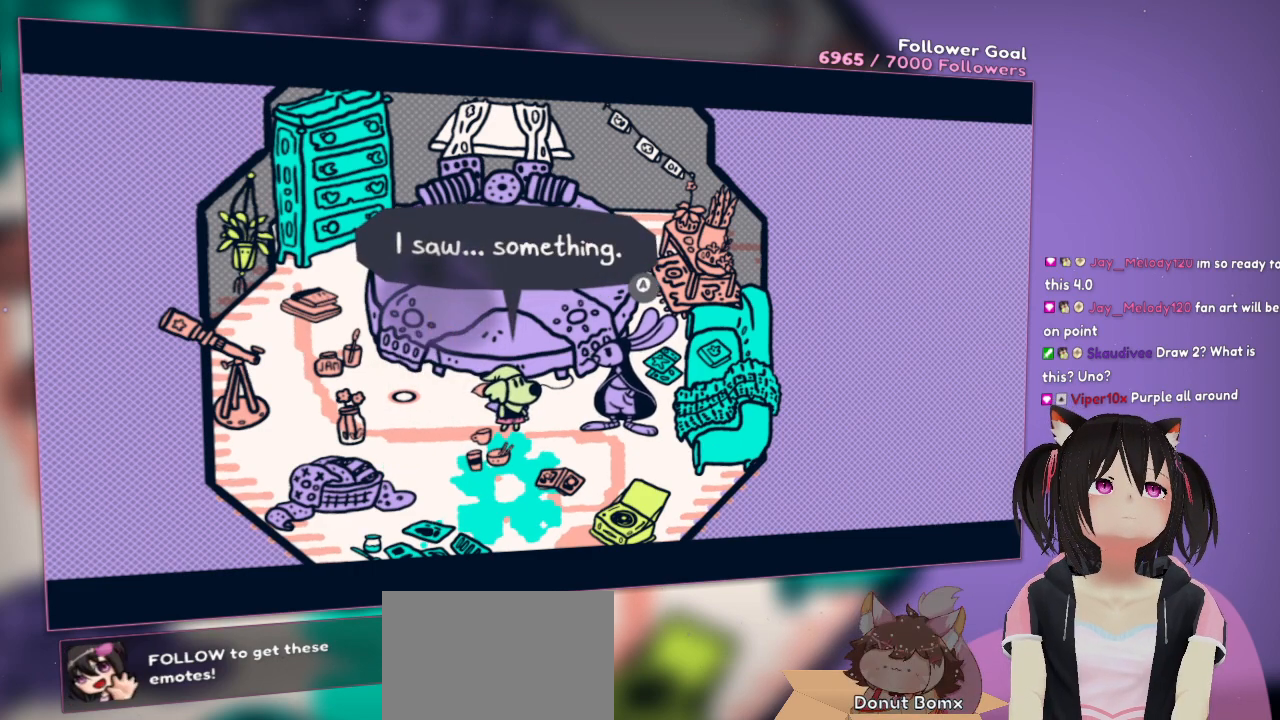
{"buttons": [], "left_stick": "center", "right_stick": "center", "events": [[300, "DPAD_RIGHT", "down"], [500, "DPAD_RIGHT", "up"]]}
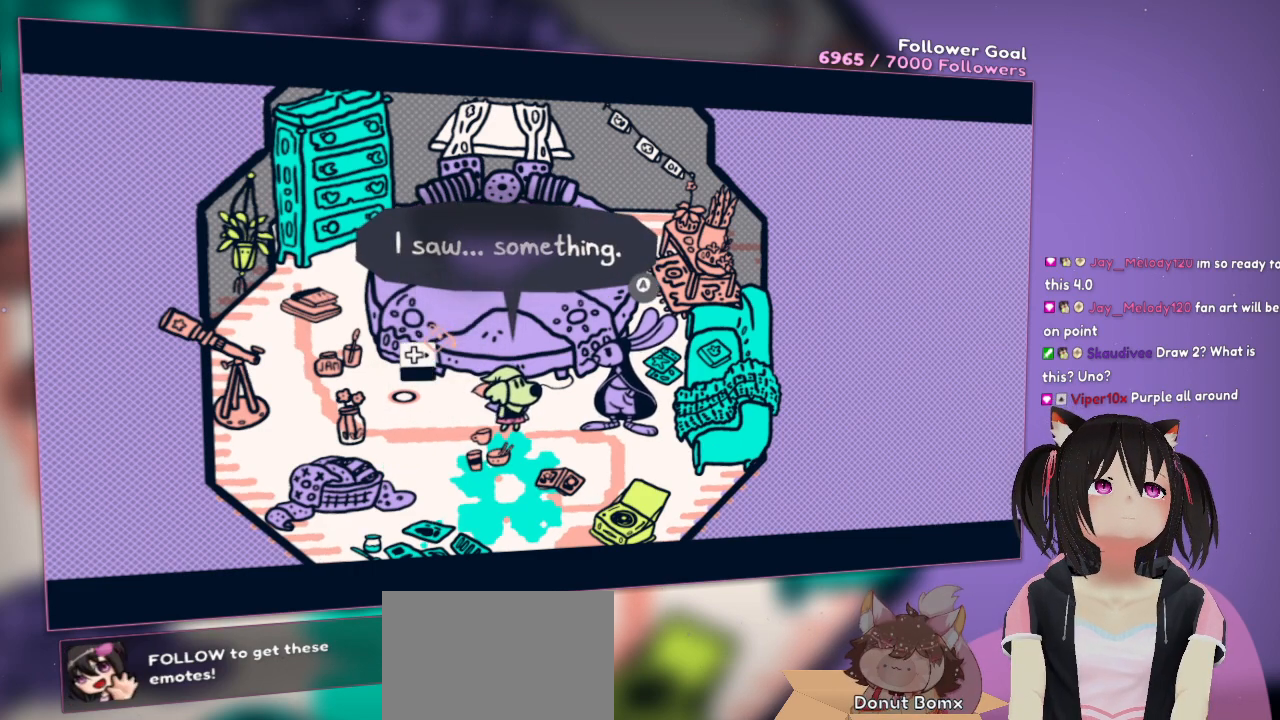
{"buttons": [], "left_stick": "center", "right_stick": "center", "events": []}
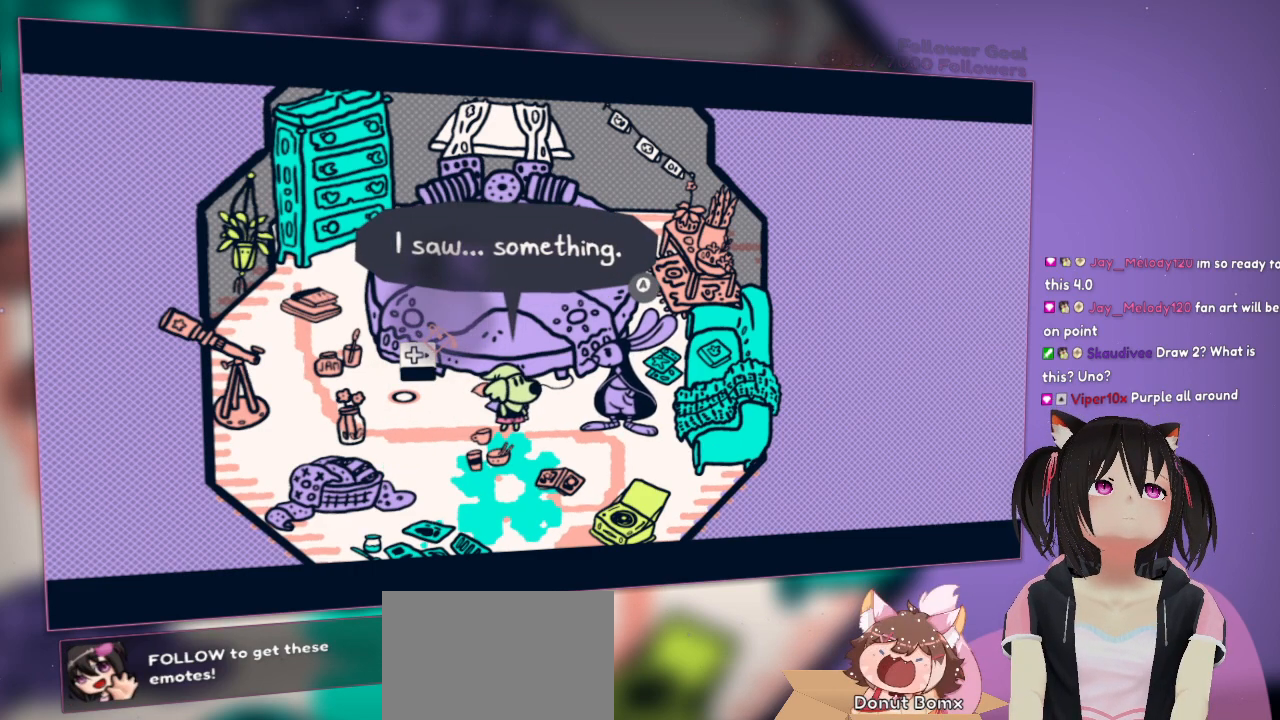
{"buttons": [], "left_stick": "center", "right_stick": "center", "events": []}
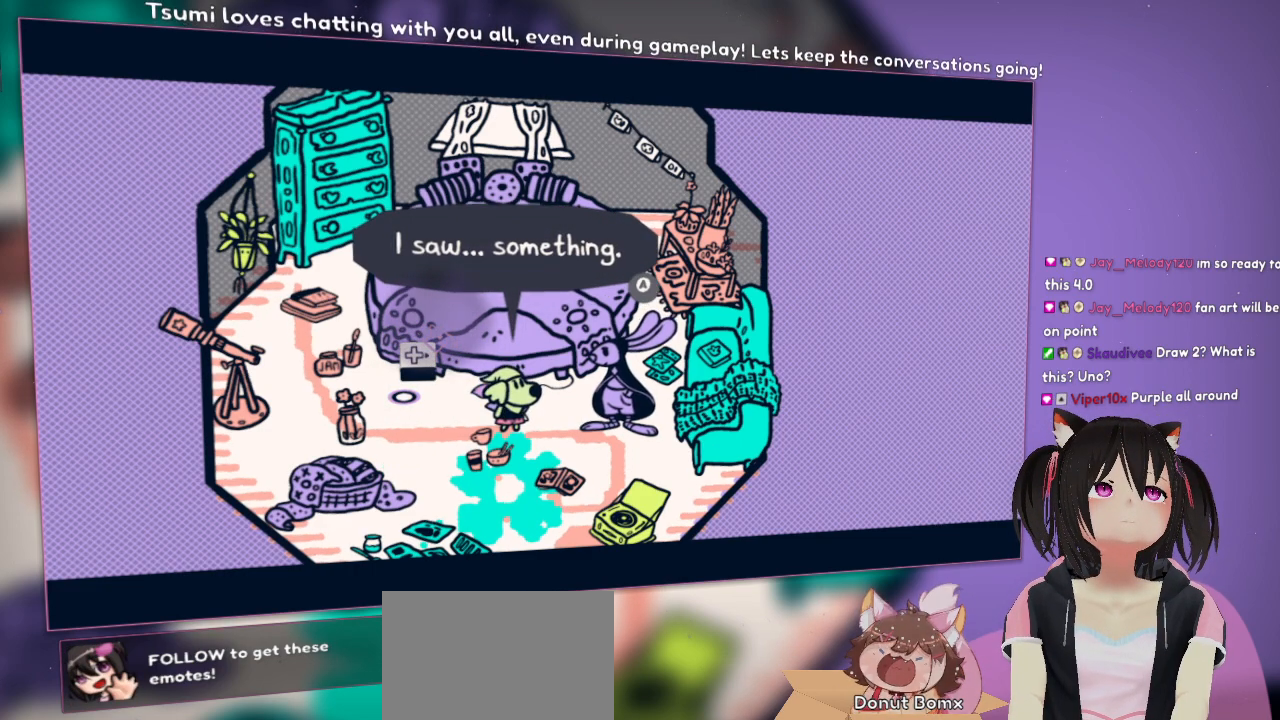
{"buttons": [], "left_stick": "center", "right_stick": "center", "events": []}
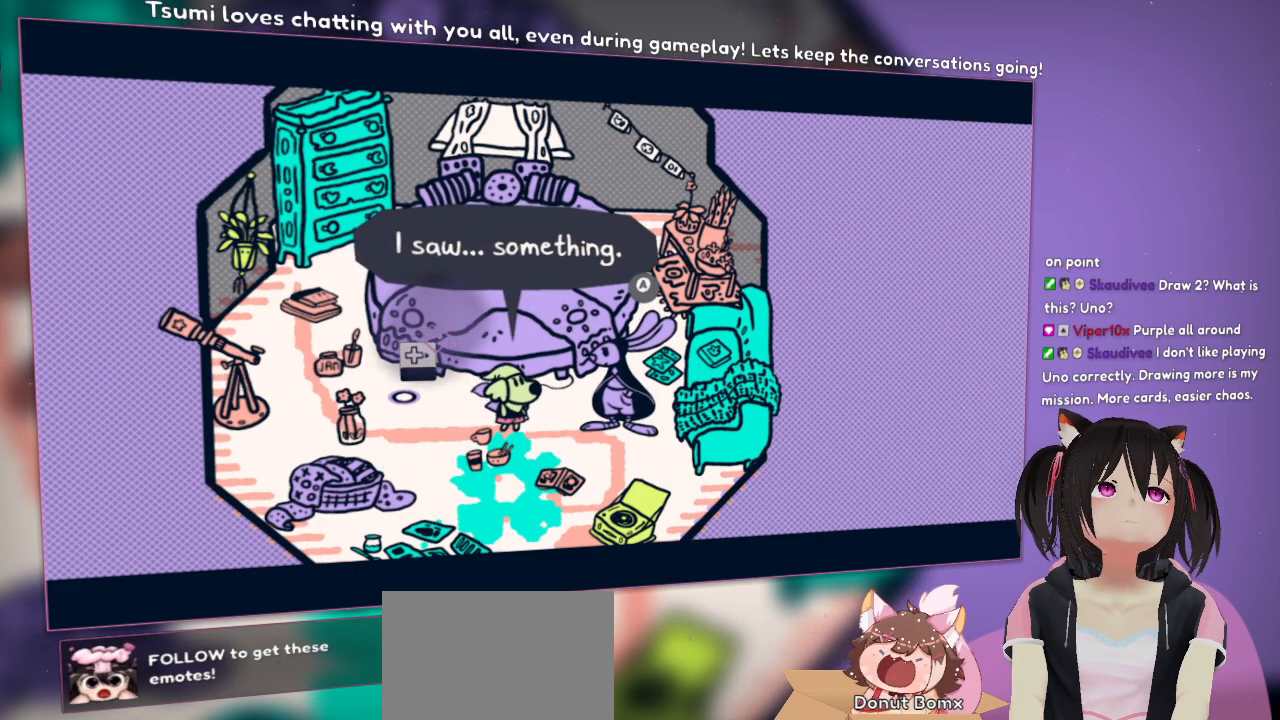
{"buttons": [], "left_stick": "center", "right_stick": "center", "events": [[183, "R2", "down"], [283, "R2", "up"]]}
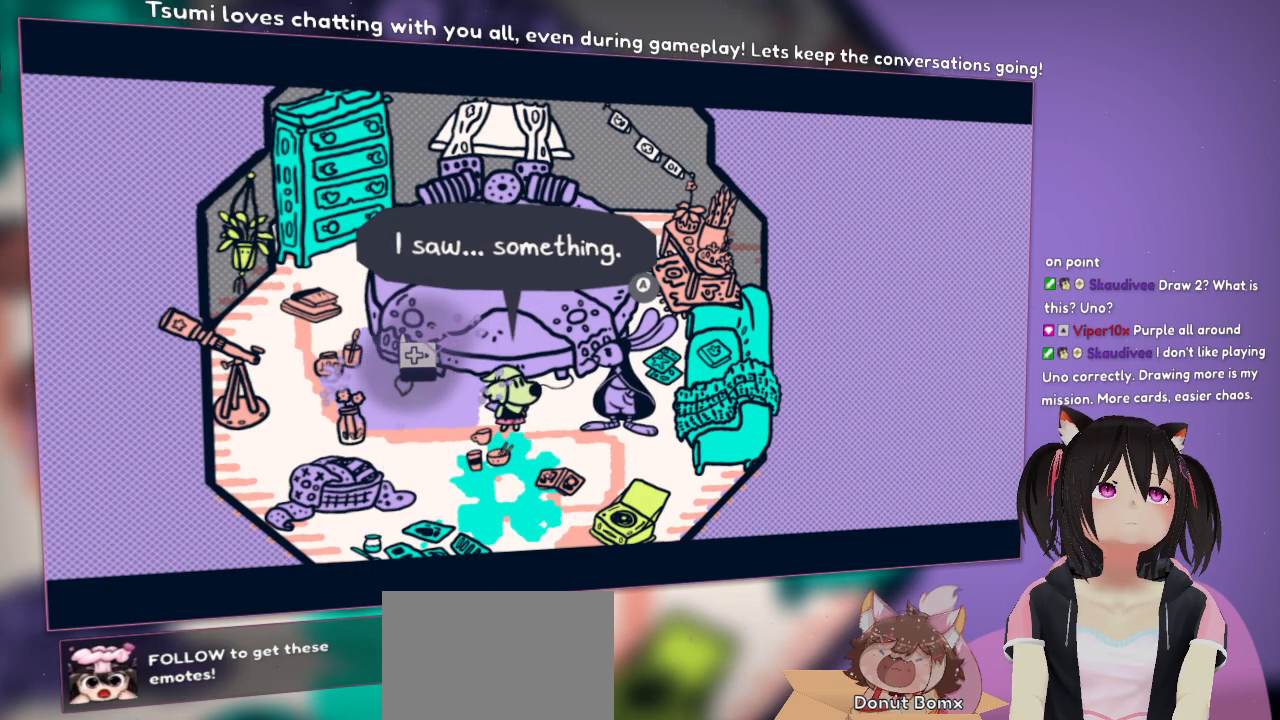
{"buttons": [], "left_stick": "center", "right_stick": "center", "events": []}
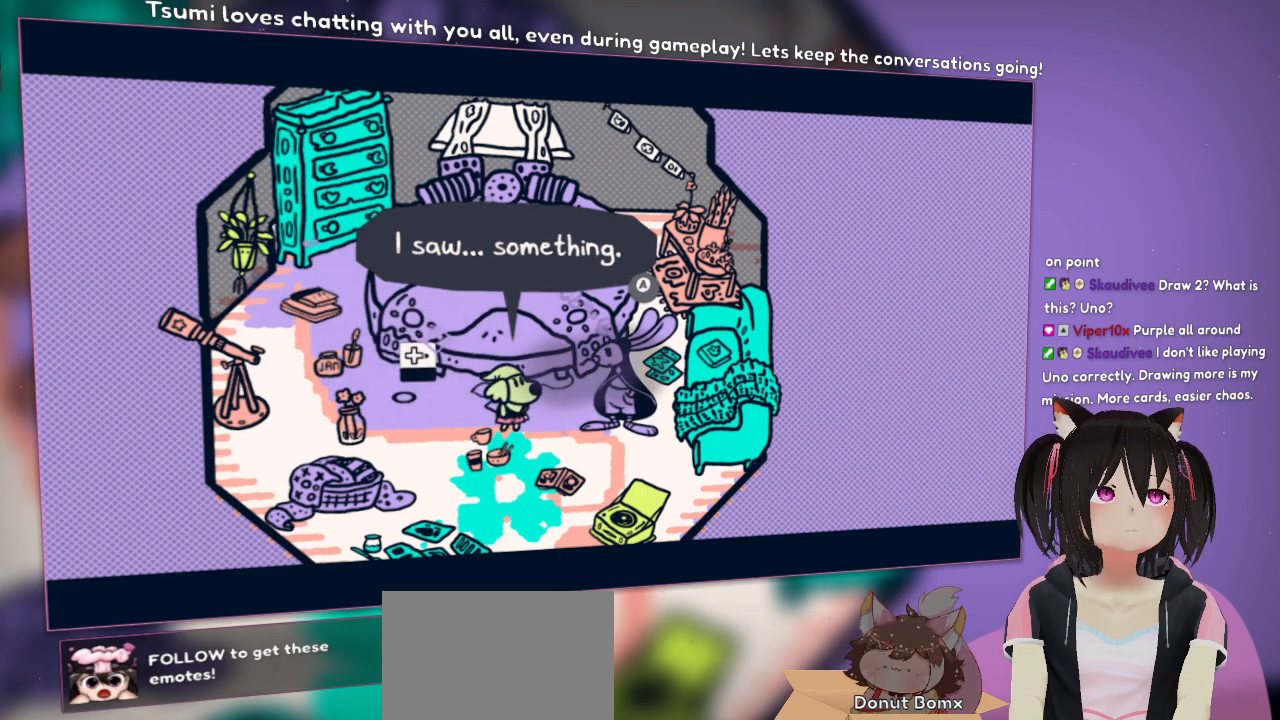
{"buttons": [], "left_stick": "center", "right_stick": "center", "events": []}
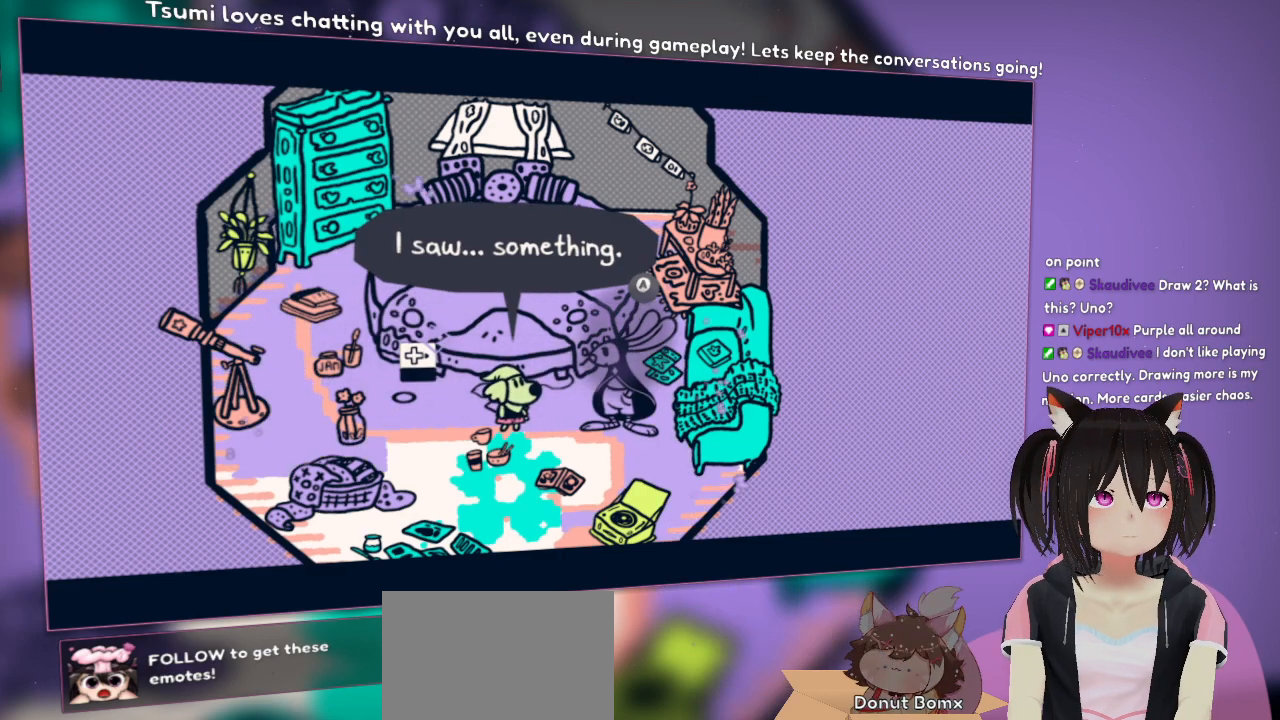
{"buttons": [], "left_stick": "center", "right_stick": "center", "events": []}